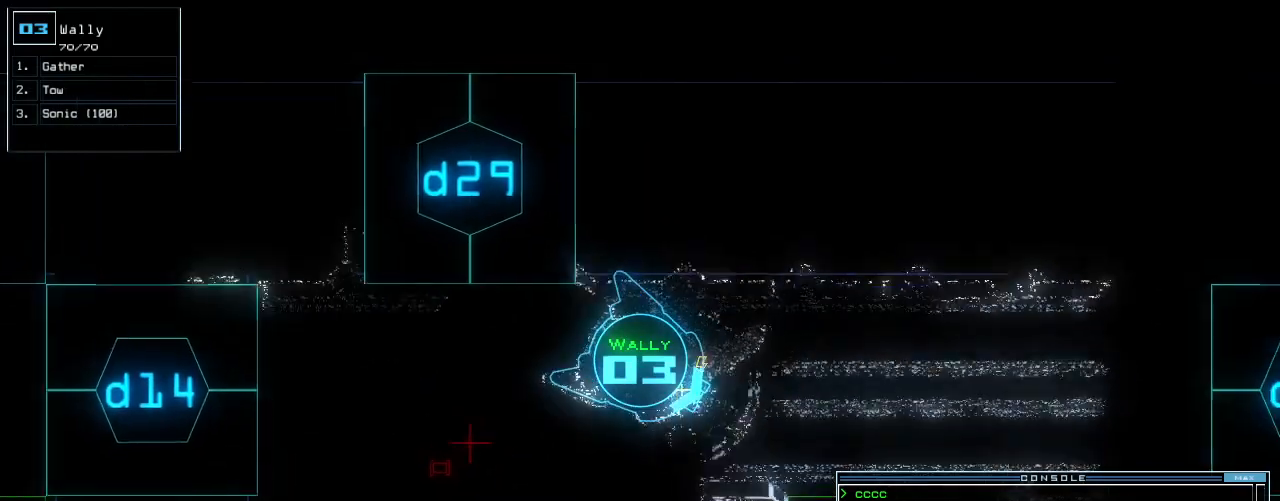
Gameplay with keyboard; each line is a JSON object with the keys held at the frame after it. "events" lists presses ("down") and releases ("up") of ".", "0", "1", "2", "3", "4", "5", "6", "7", "8", "9", "a", "b", "backspace", "c", "caps_lock", "comma", "ctrl_l", "ctrl_r", "d", "down", "e", "equals", "escape", "f", "g", "h", "i", "j", "k", "l", "left", "m", "minus", "n", "o", "p", "q", "quote", "r", "return", "right", "s", "semicolon", "shift_l", "shift_r", "space", "t", "tab", "tilde", "u", "up", "v", "w", "x", "y" and "z" between this image and that frame as [ms after this image, input, new state], when the widget could be followed in between. No other keys are recorded. Mouse input is not recorded. Not read: other_keys.
{"keys": ["up"], "events": [[146, "left", "down"], [250, "left", "up"], [375, "left", "down"], [417, "left", "up"]]}
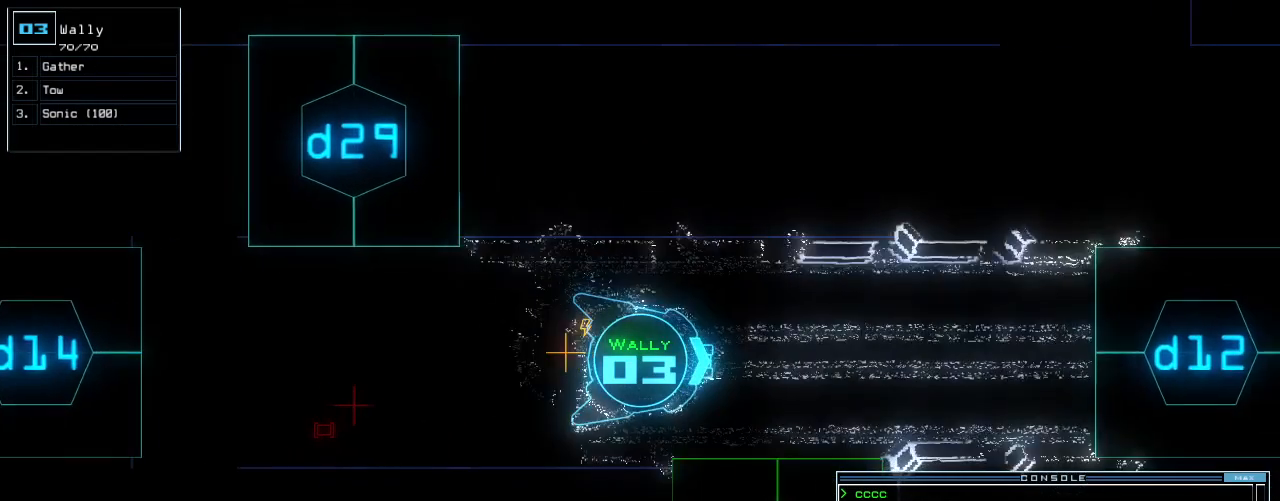
{"keys": ["right", "up"], "events": [[209, "right", "down"]]}
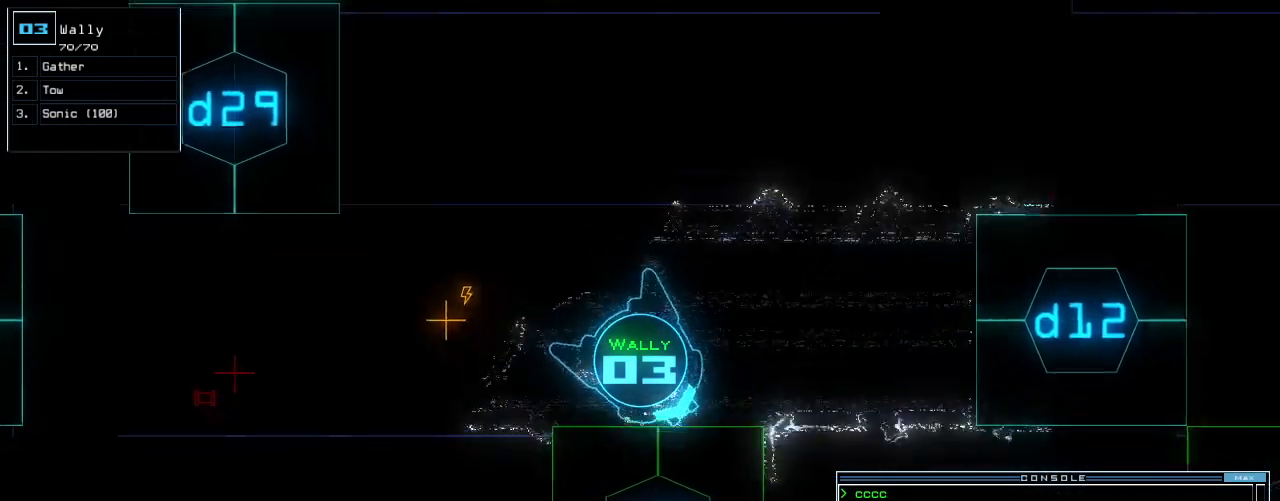
{"keys": [], "events": [[125, "up", "up"], [146, "right", "up"], [334, "space", "down"], [396, "space", "up"]]}
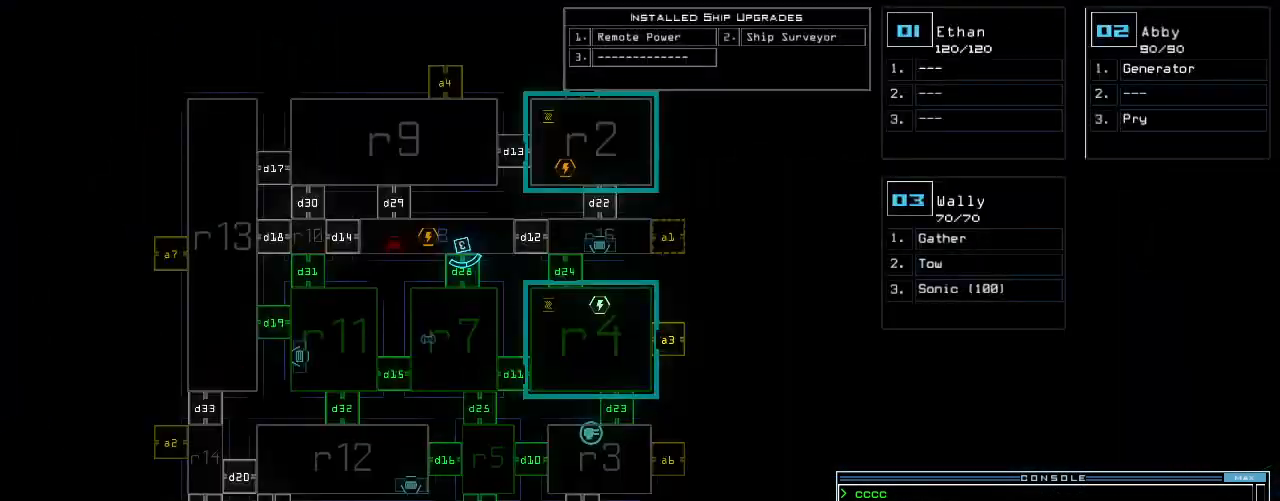
{"keys": [], "events": []}
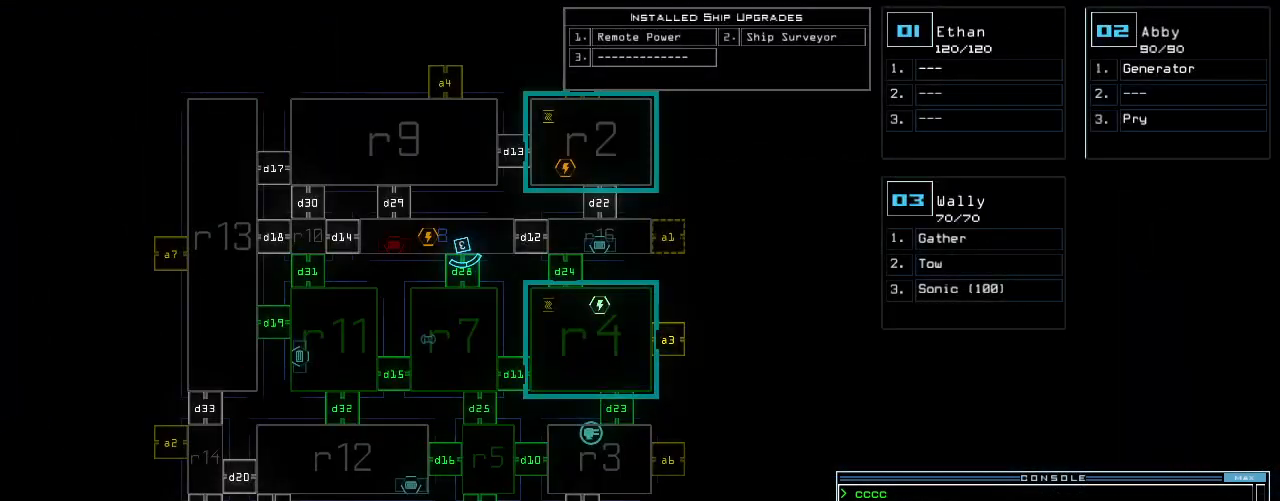
{"keys": [], "events": [[167, "d", "down"], [230, "d", "up"], [417, "2", "down"], [480, "2", "up"]]}
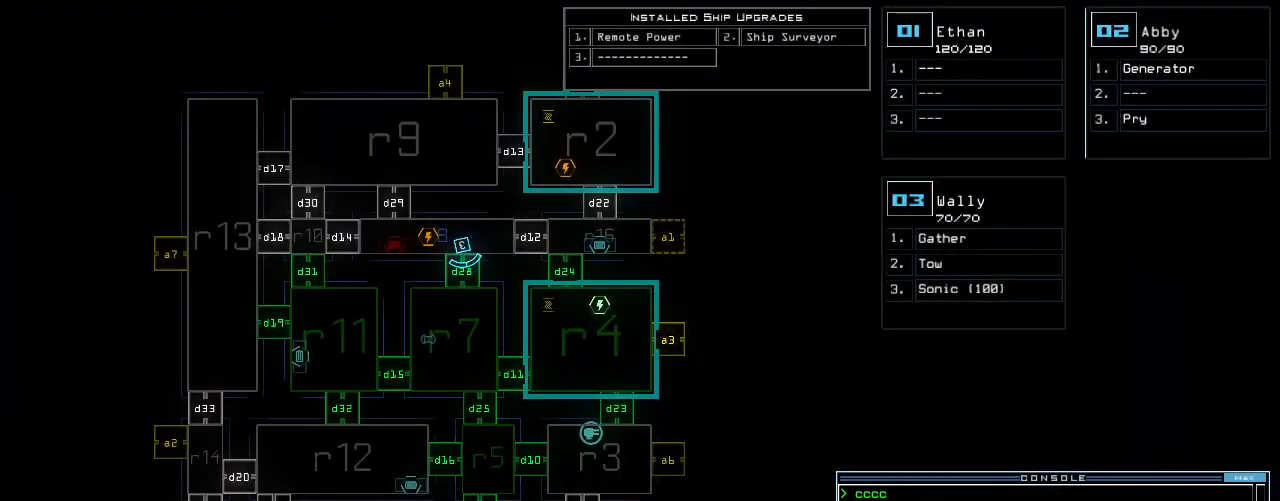
{"keys": [], "events": [[250, "4", "down"], [313, "4", "up"], [313, "return", "down"], [396, "return", "up"]]}
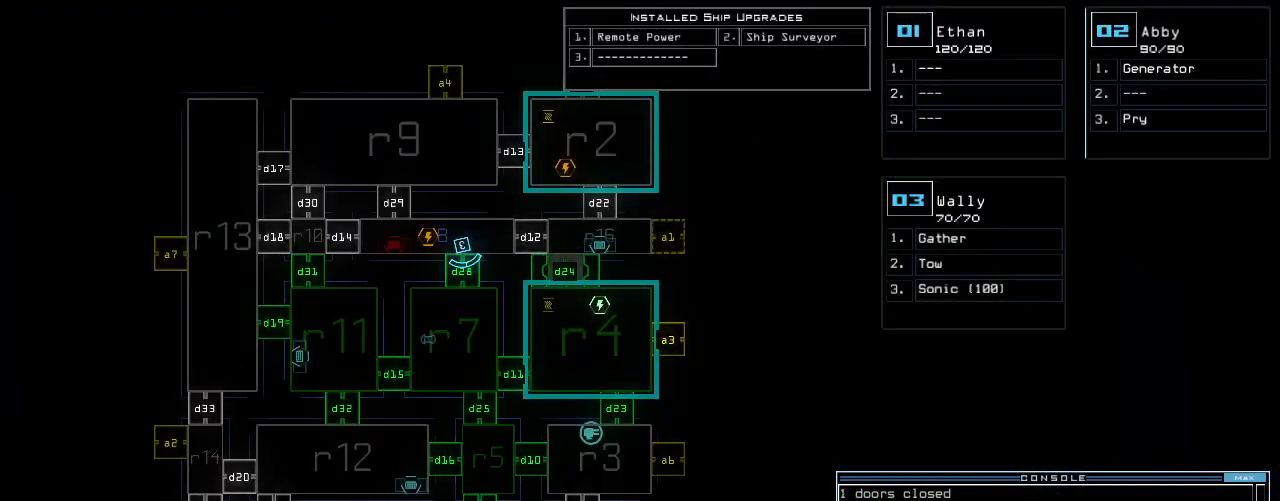
{"keys": [], "events": []}
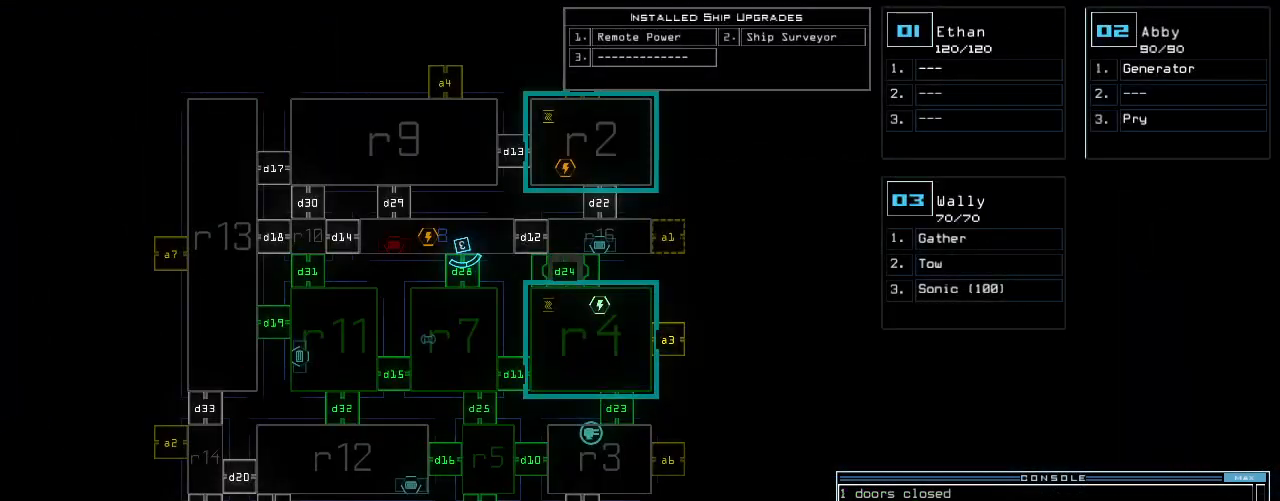
{"keys": [], "events": []}
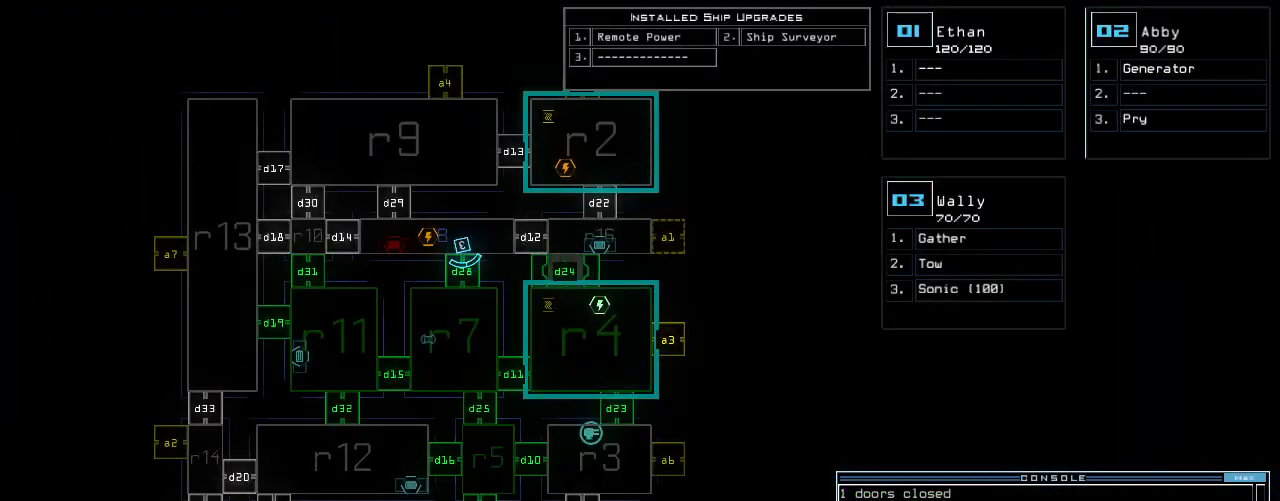
{"keys": [], "events": []}
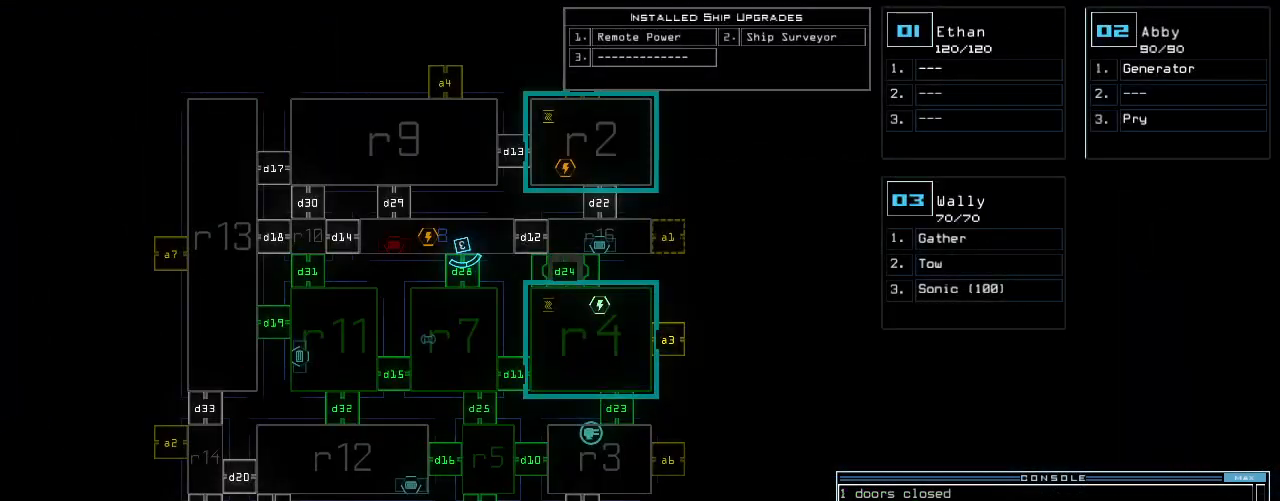
{"keys": [], "events": []}
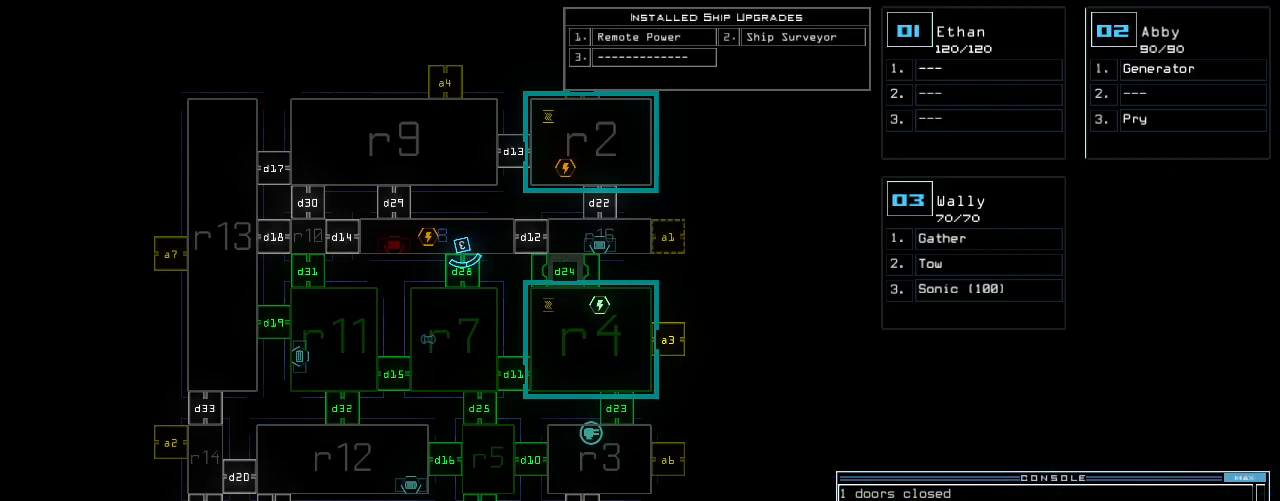
{"keys": [], "events": [[292, "d", "down"], [396, "d", "up"]]}
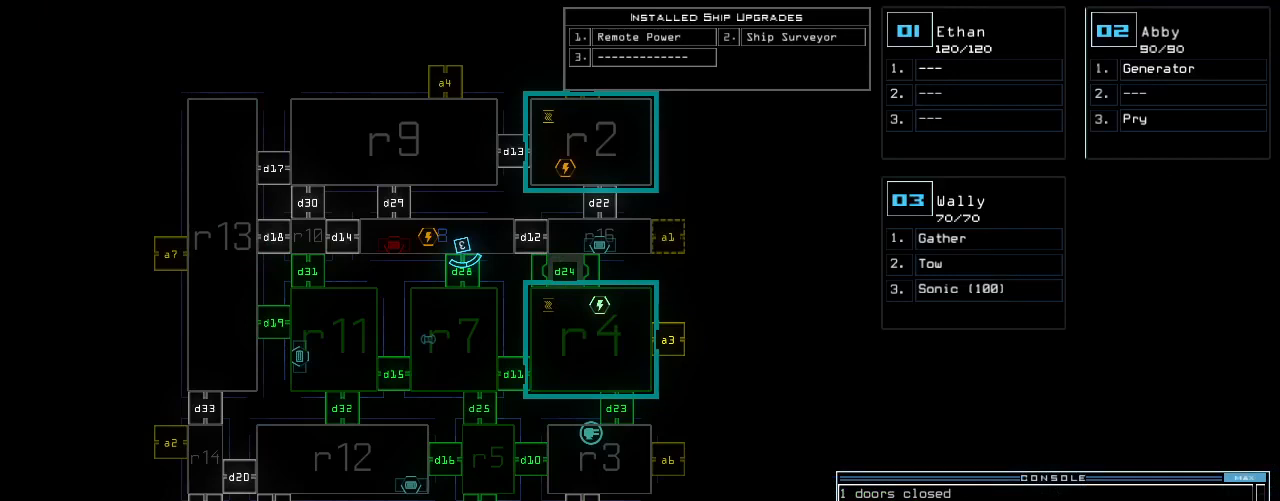
{"keys": []}
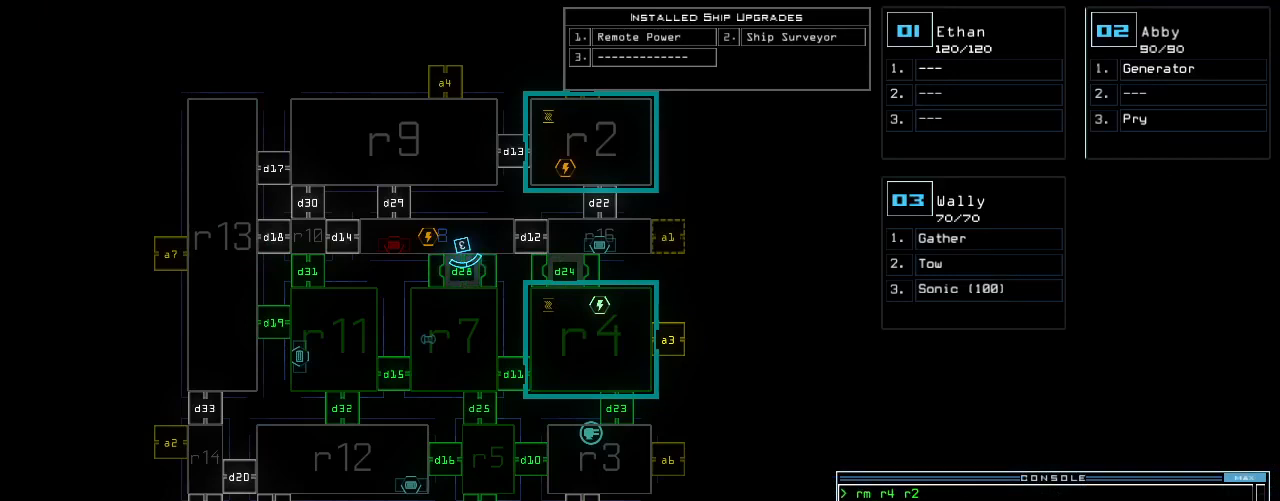
{"keys": [], "events": []}
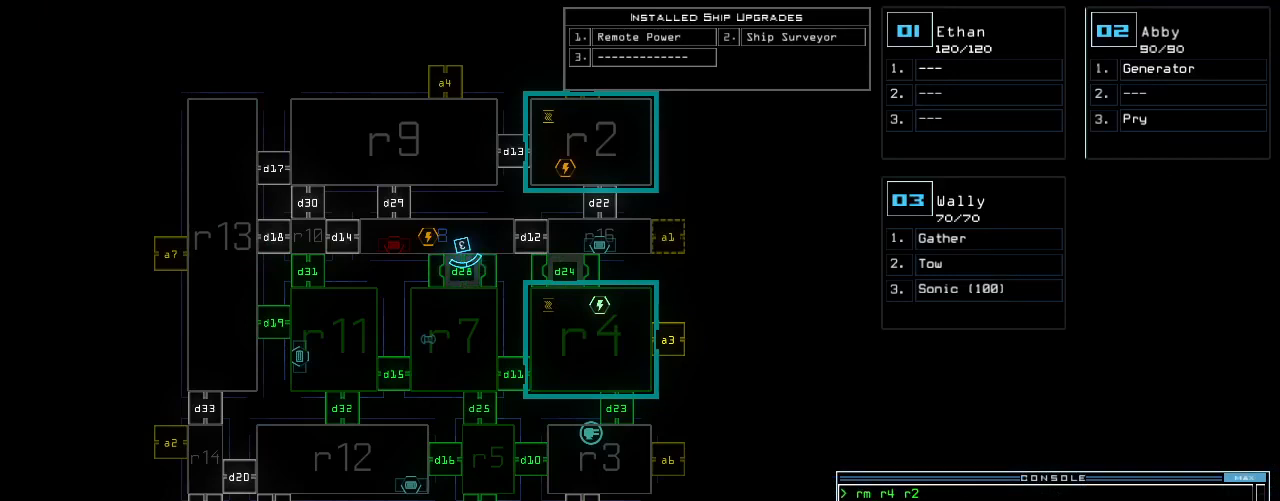
{"keys": [], "events": []}
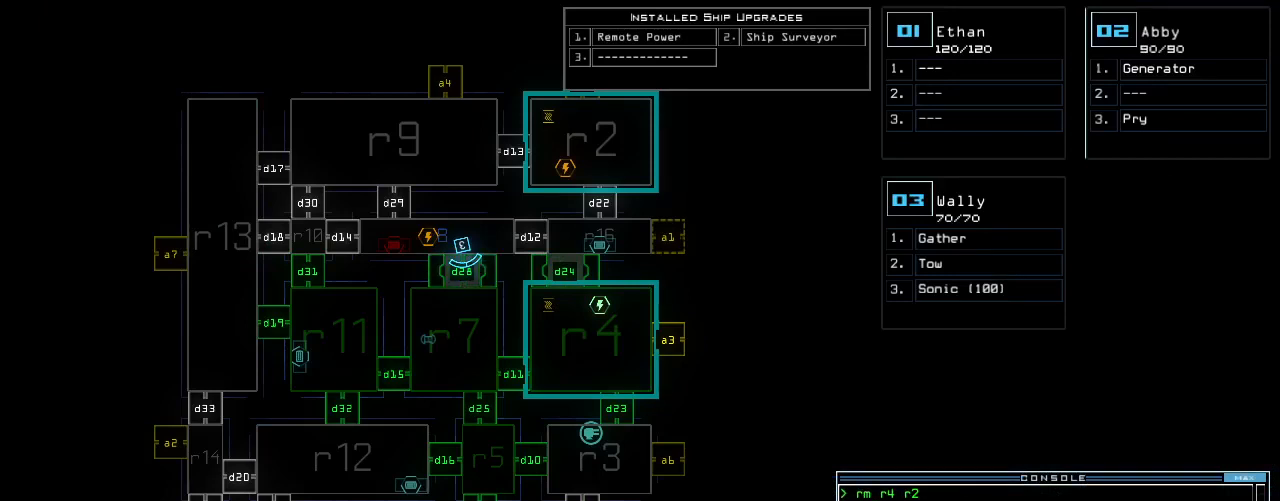
{"keys": [], "events": []}
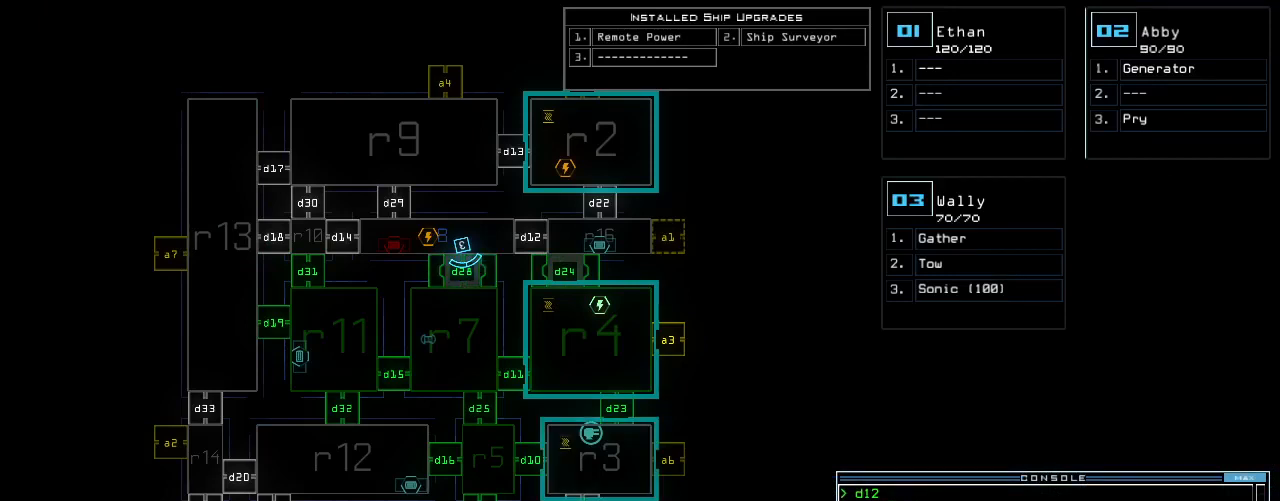
{"keys": [], "events": []}
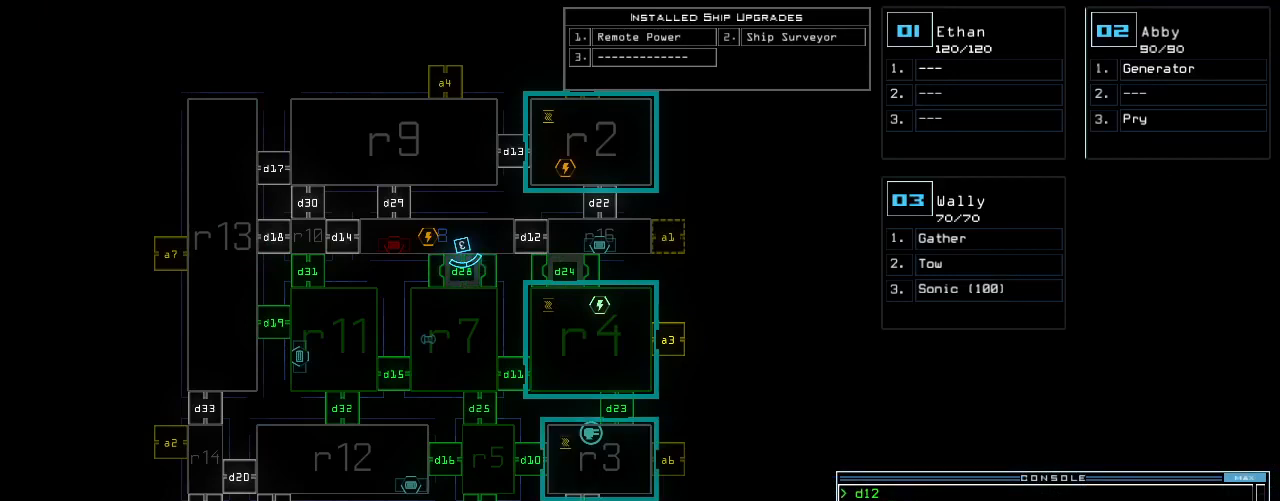
{"keys": [], "events": []}
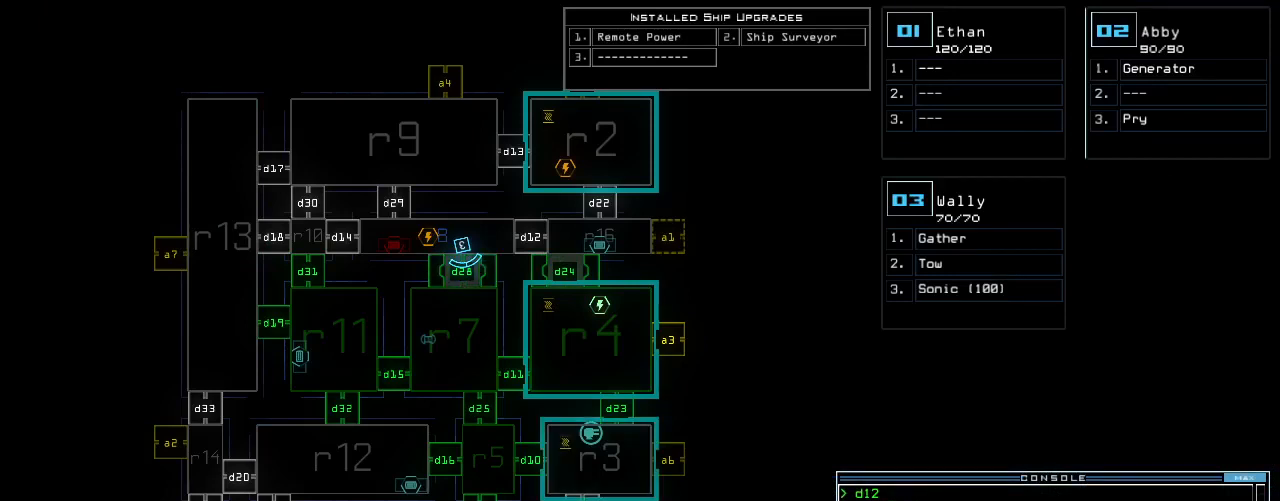
{"keys": [], "events": []}
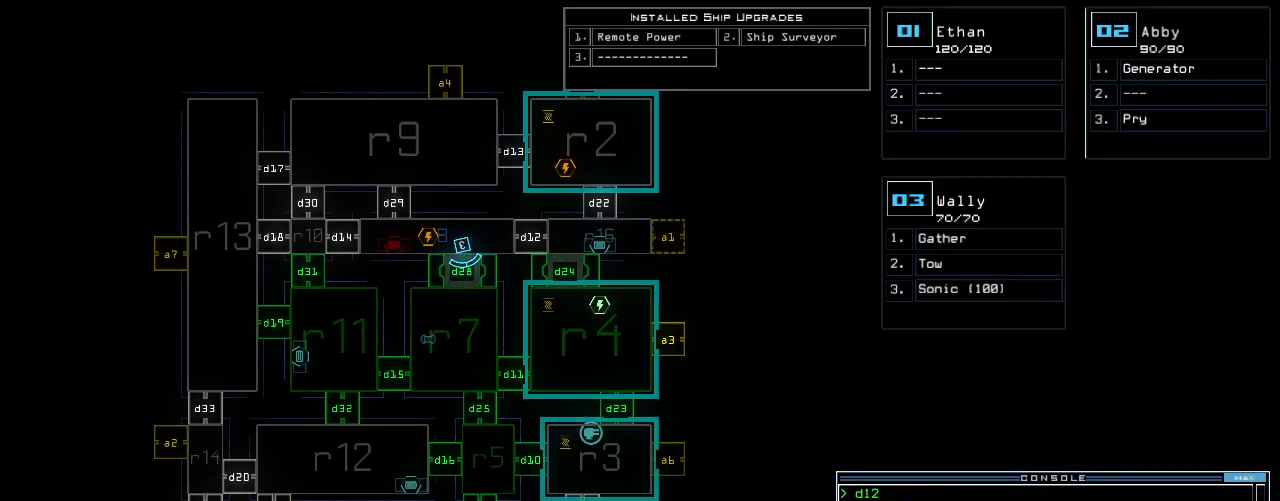
{"keys": [], "events": []}
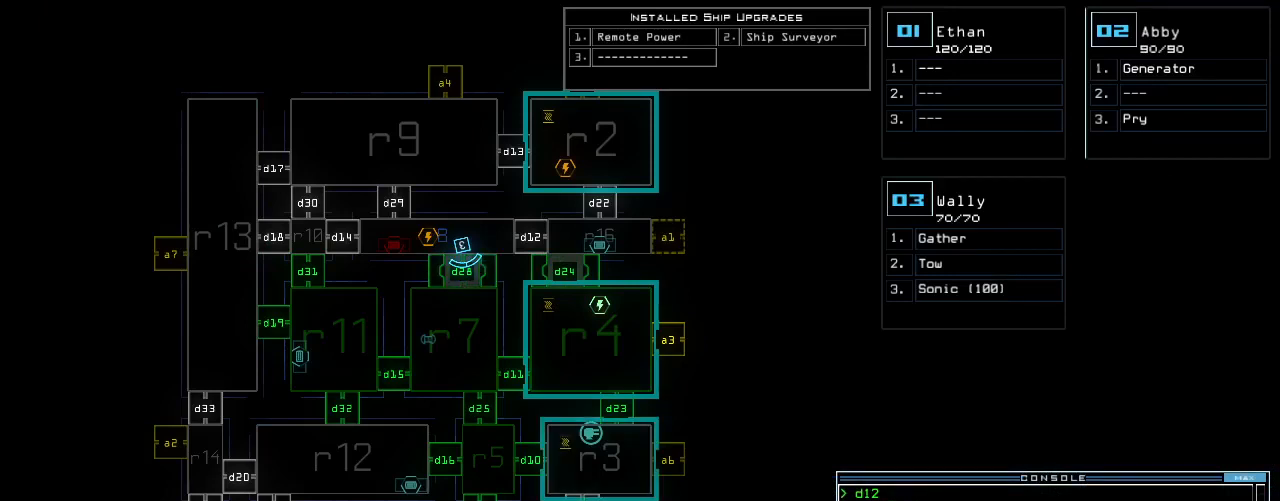
{"keys": [], "events": []}
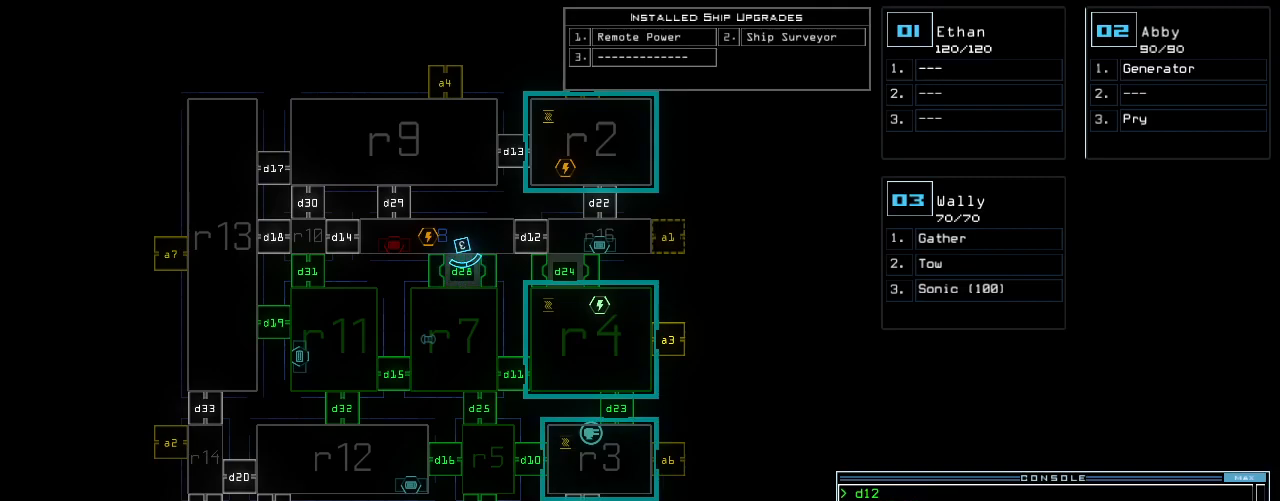
{"keys": ["3"], "events": [[500, "3", "down"]]}